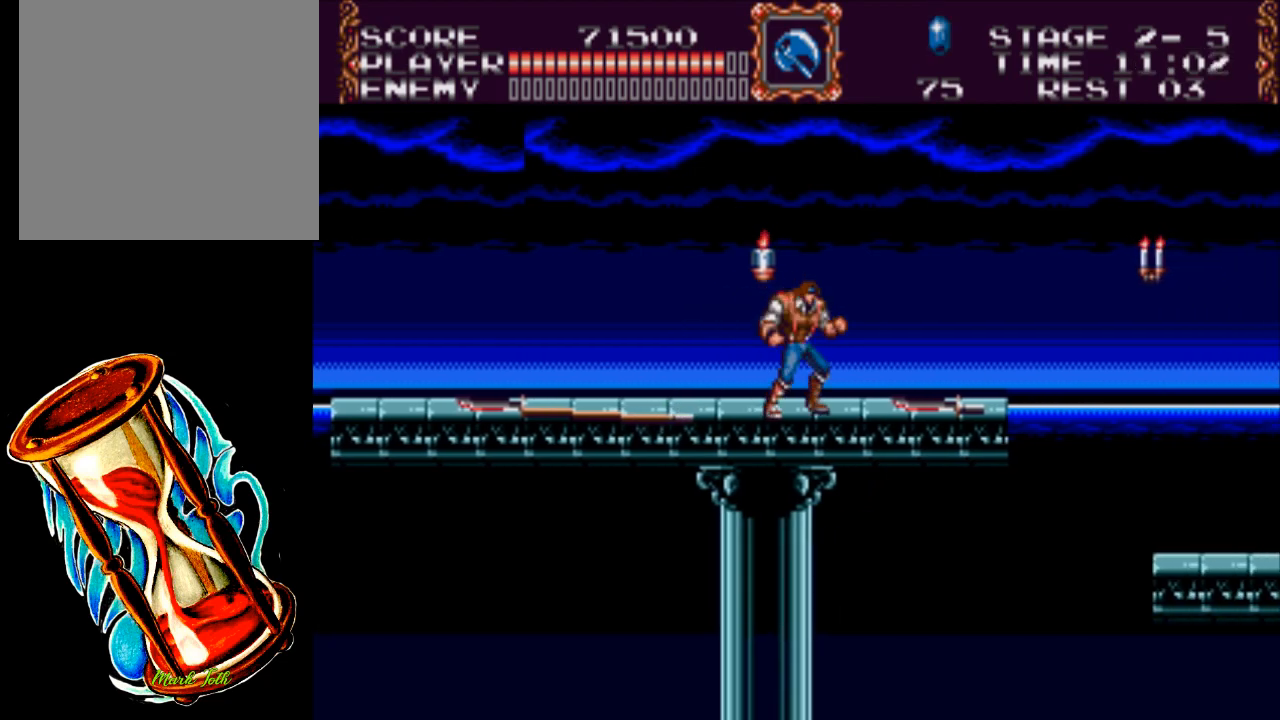
Gameplay with a controller (Xbox layout); each line is a JSON object with the inputs held at the frame after it. "events" lists button and stick changes between this image and that frame as [ms after this image, input, new state], when the widget could be followed in between. Not read: left_stick right_stick.
{"buttons": ["DPAD_RIGHT"], "events": [[317, "DPAD_RIGHT", "down"]]}
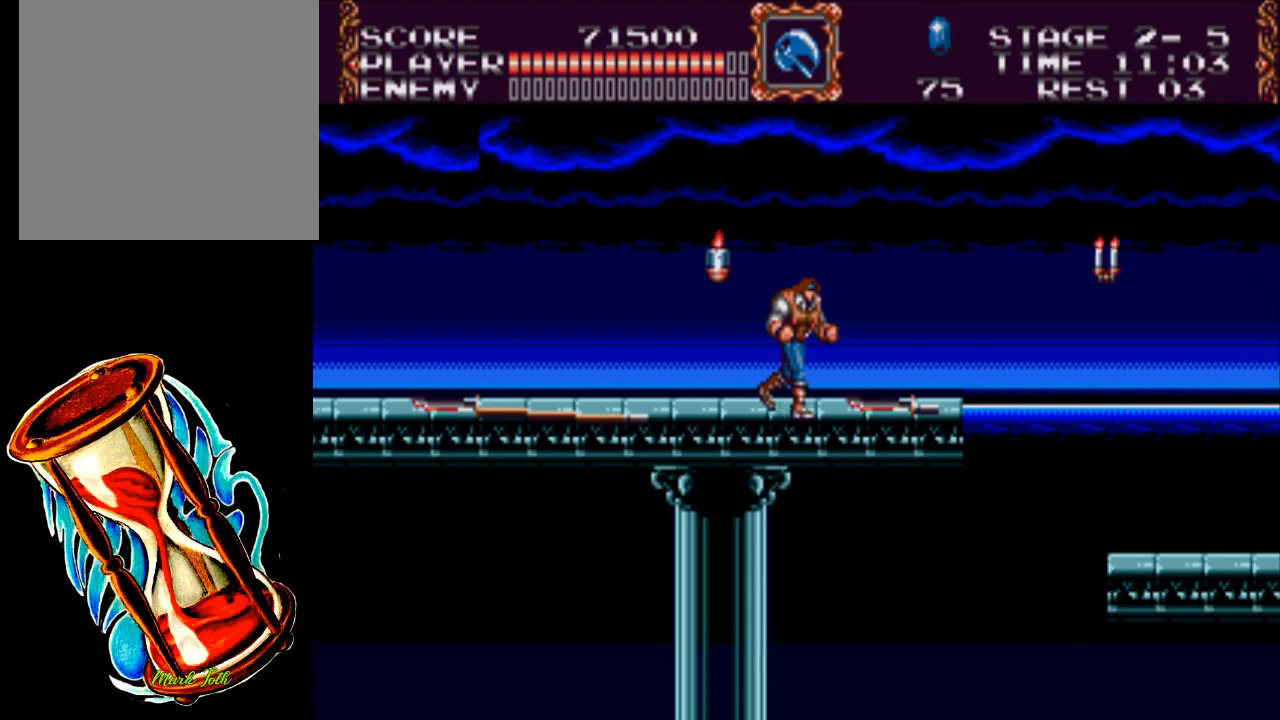
{"buttons": [], "events": [[367, "DPAD_RIGHT", "up"]]}
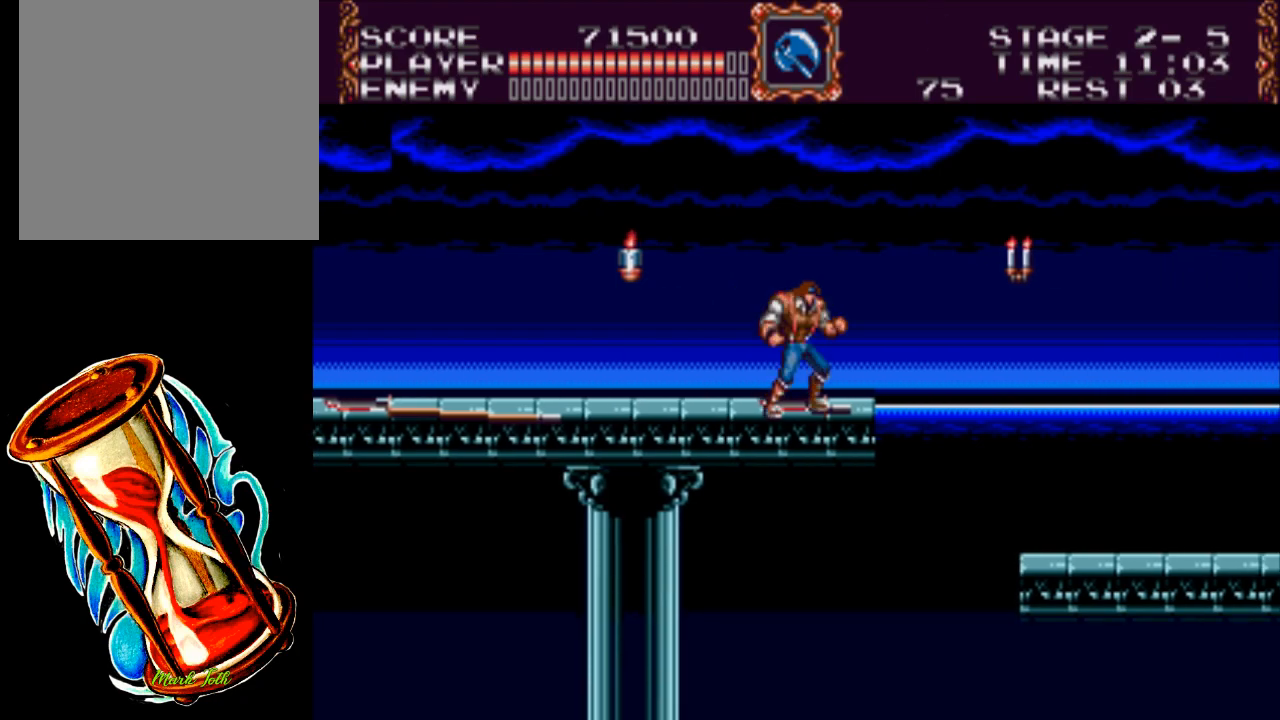
{"buttons": ["A", "DPAD_RIGHT"], "events": [[100, "DPAD_RIGHT", "down"], [333, "A", "down"]]}
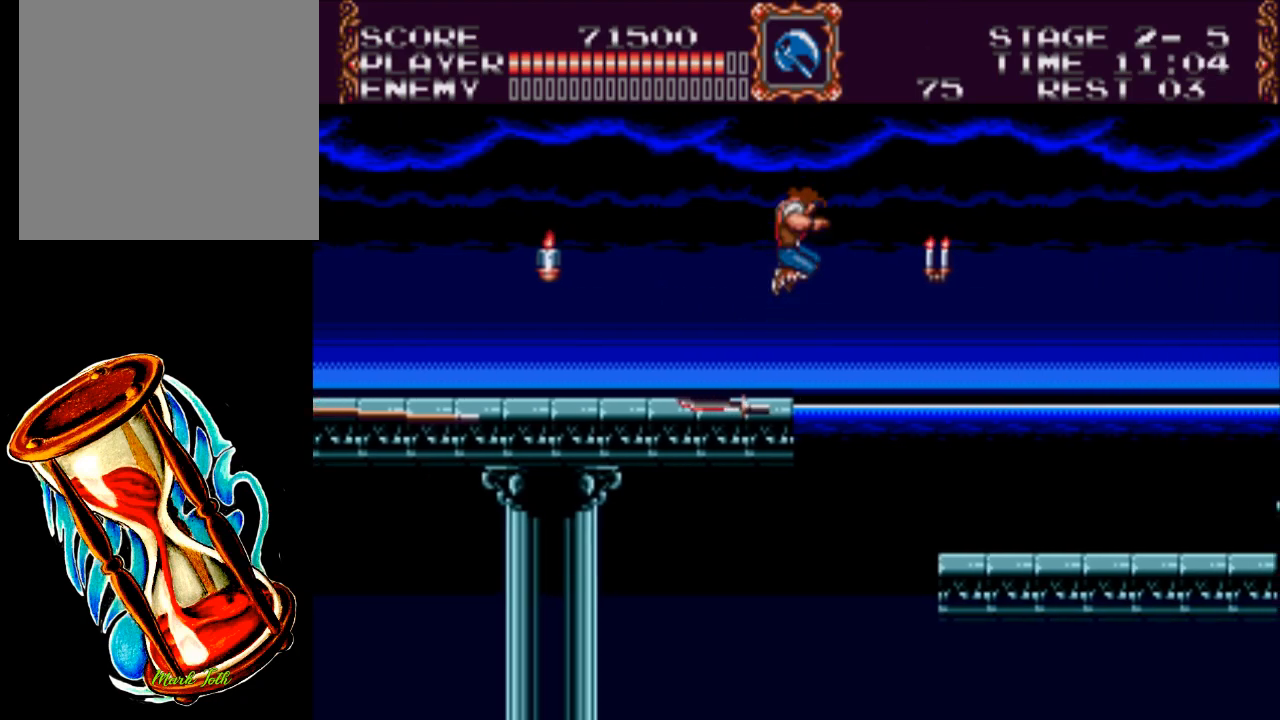
{"buttons": ["DPAD_RIGHT"], "events": [[100, "X", "down"], [300, "A", "up"], [367, "X", "up"]]}
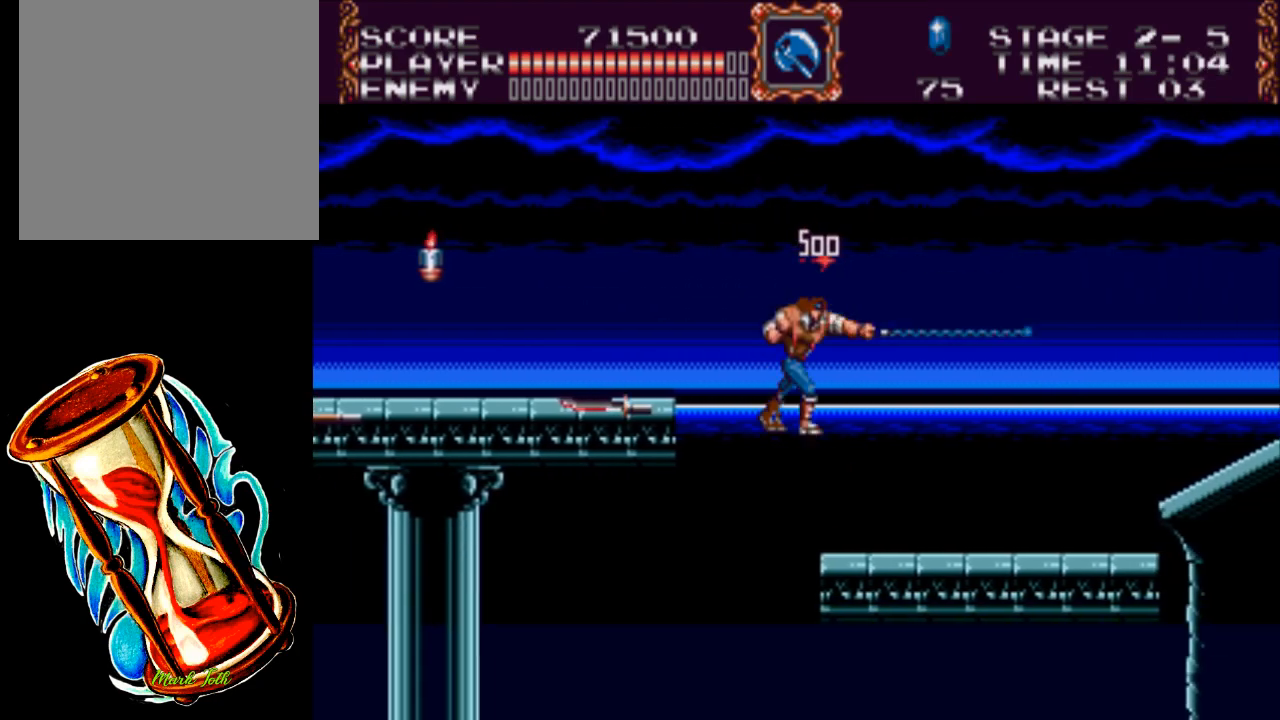
{"buttons": ["DPAD_RIGHT"], "events": []}
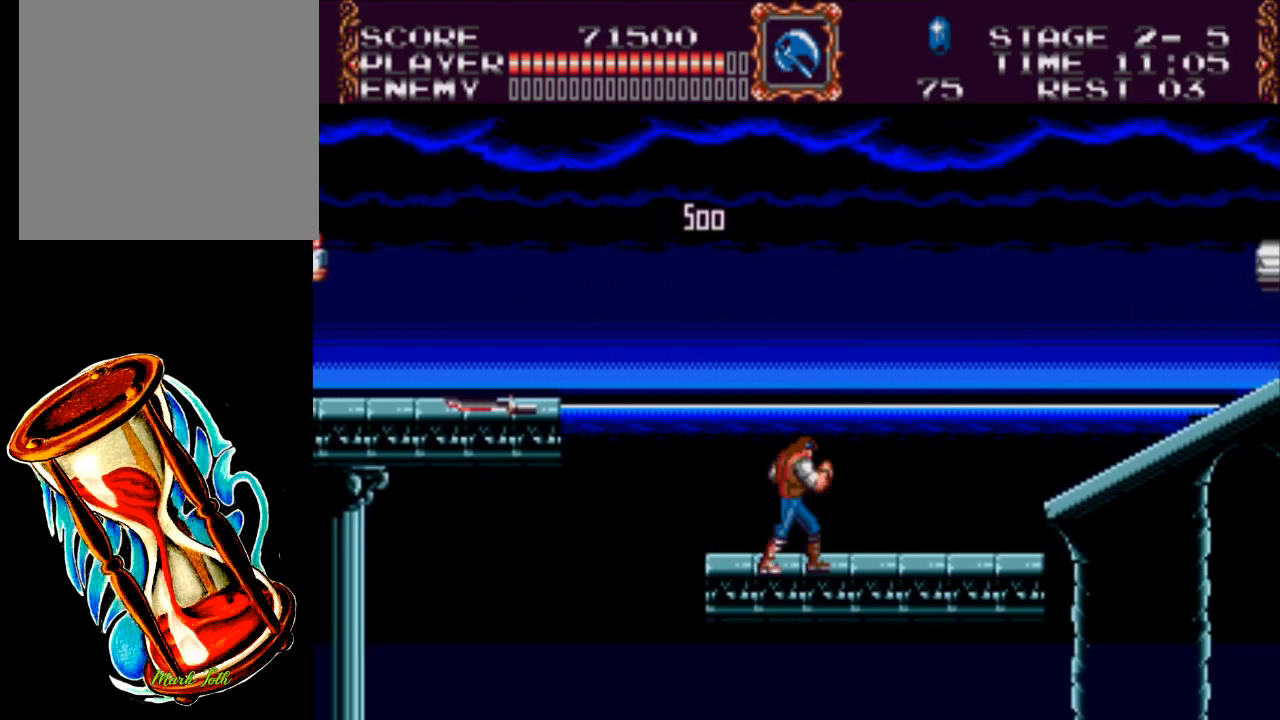
{"buttons": ["DPAD_RIGHT"], "events": []}
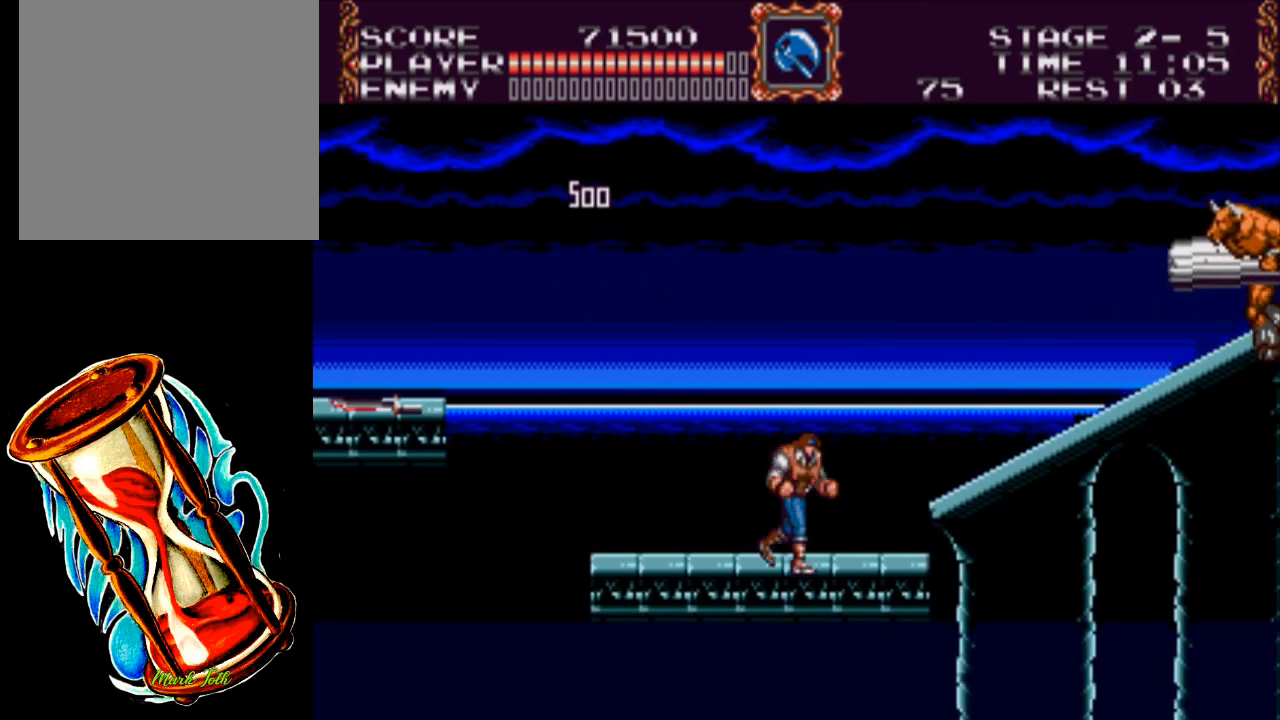
{"buttons": ["DPAD_RIGHT"], "events": [[150, "DPAD_RIGHT", "up"], [383, "DPAD_RIGHT", "down"]]}
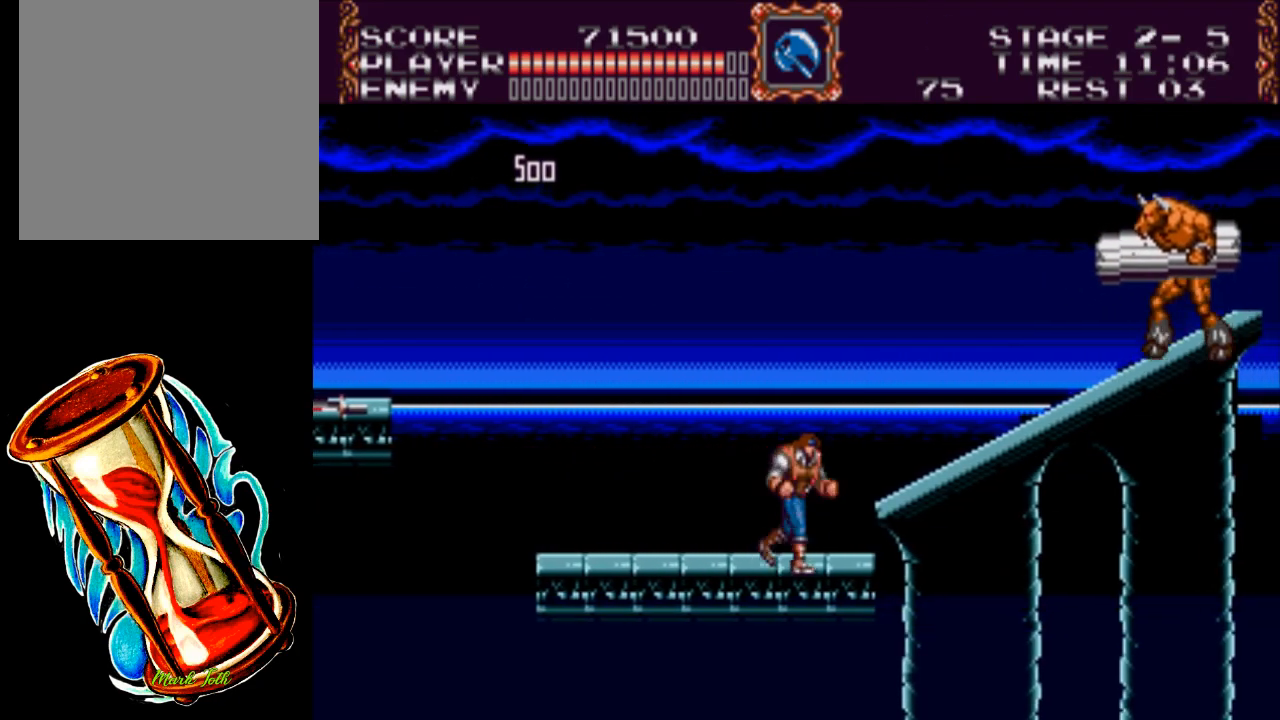
{"buttons": [], "events": [[50, "A", "down"], [183, "X", "down"], [333, "DPAD_RIGHT", "up"], [433, "A", "up"], [433, "X", "up"]]}
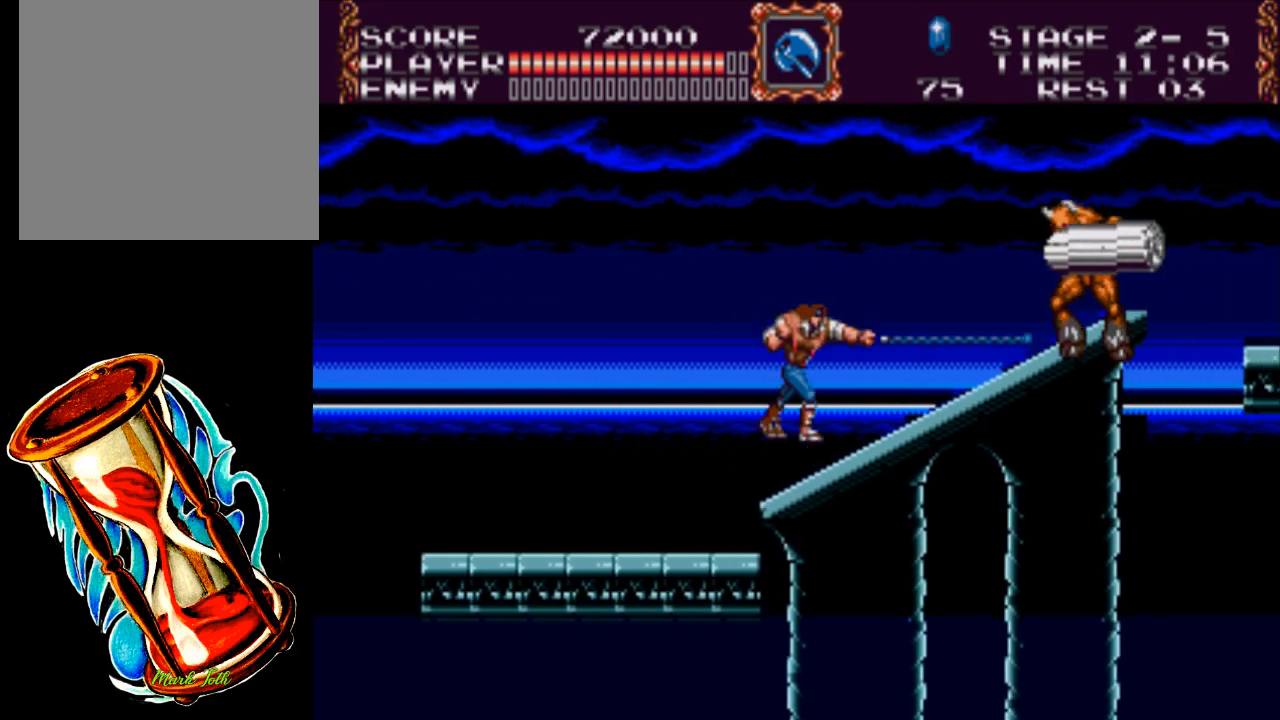
{"buttons": [], "events": []}
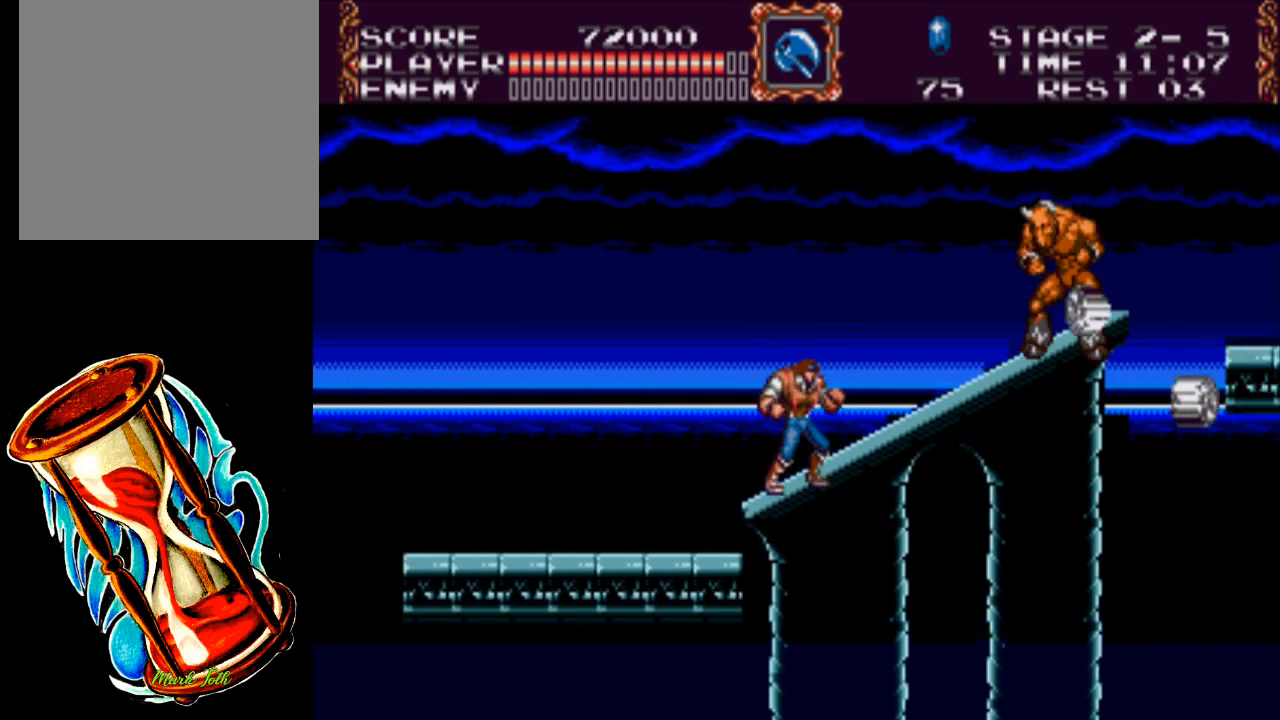
{"buttons": ["DPAD_RIGHT"], "events": [[433, "DPAD_RIGHT", "down"]]}
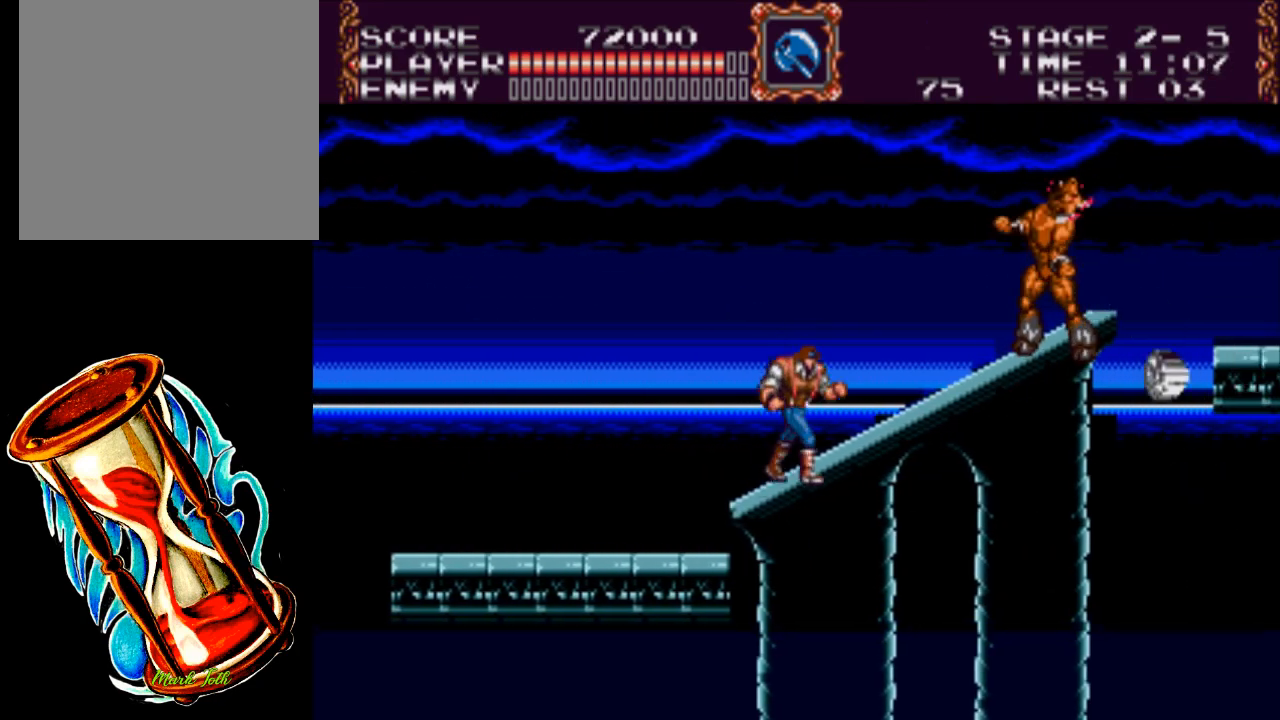
{"buttons": [], "events": [[67, "DPAD_RIGHT", "up"], [67, "X", "down"], [483, "X", "up"]]}
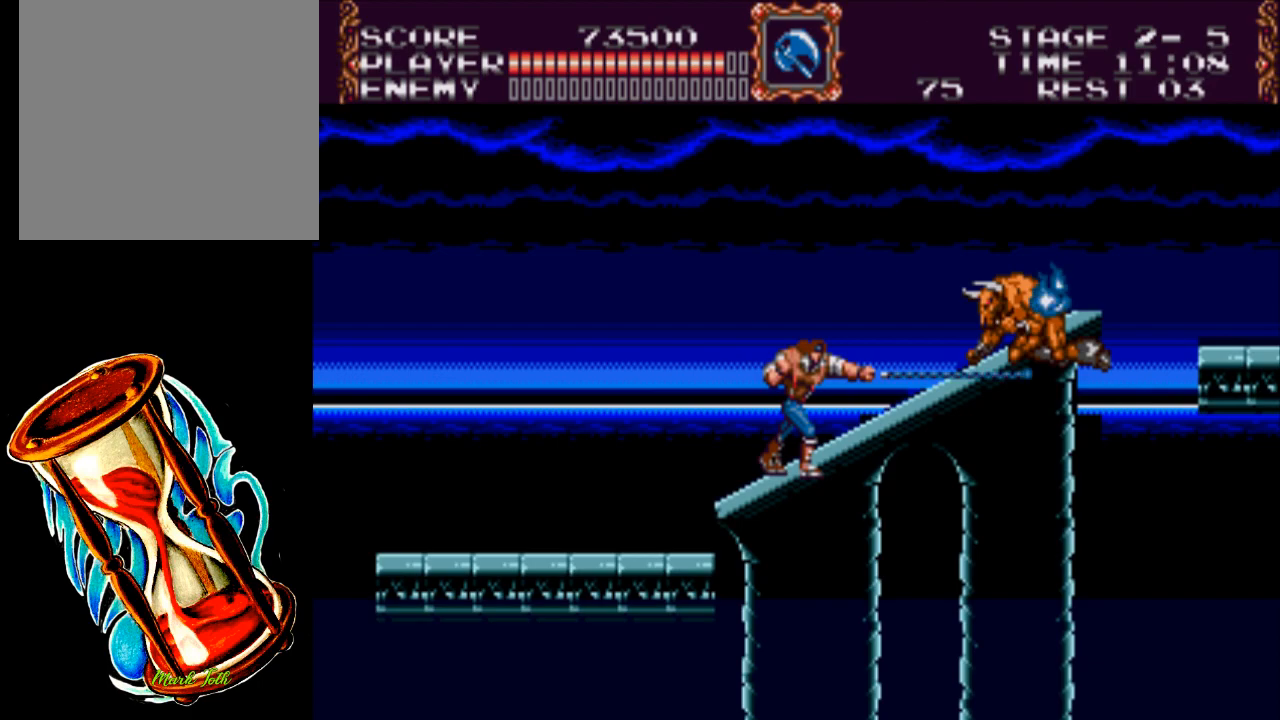
{"buttons": ["DPAD_RIGHT"], "events": [[117, "DPAD_LEFT", "down"], [217, "DPAD_LEFT", "up"], [350, "DPAD_RIGHT", "down"]]}
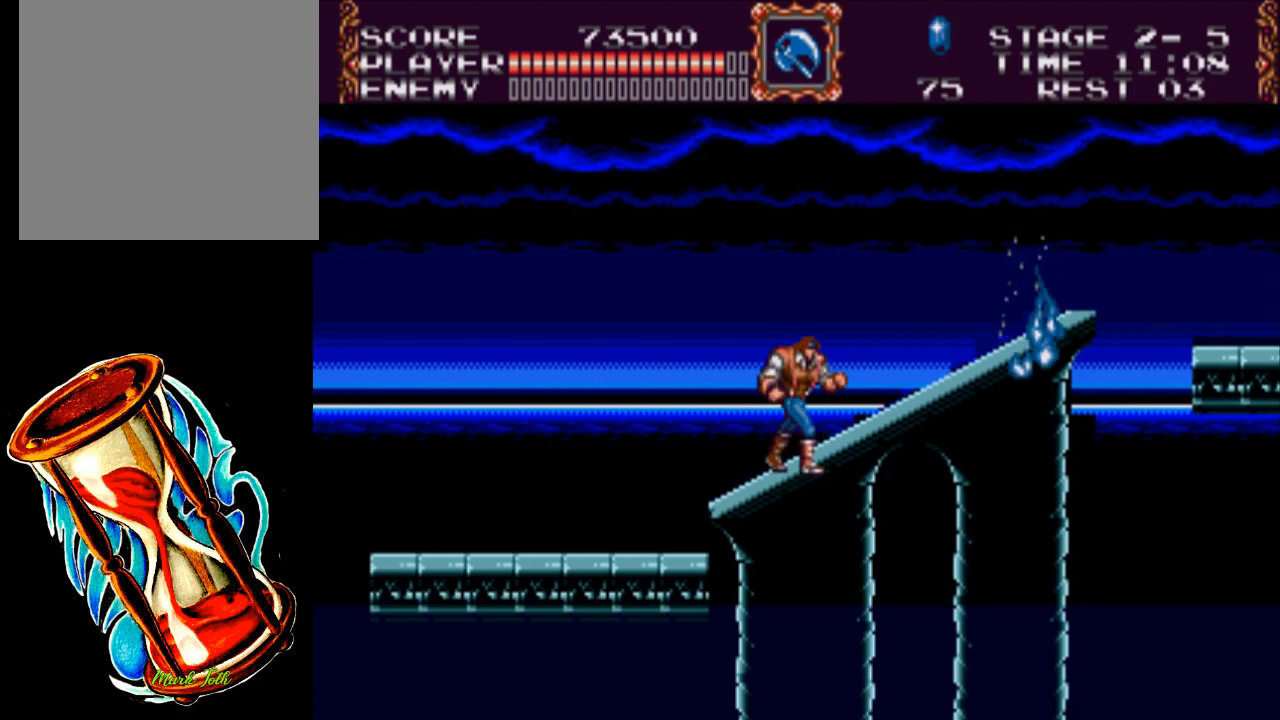
{"buttons": ["DPAD_RIGHT"], "events": []}
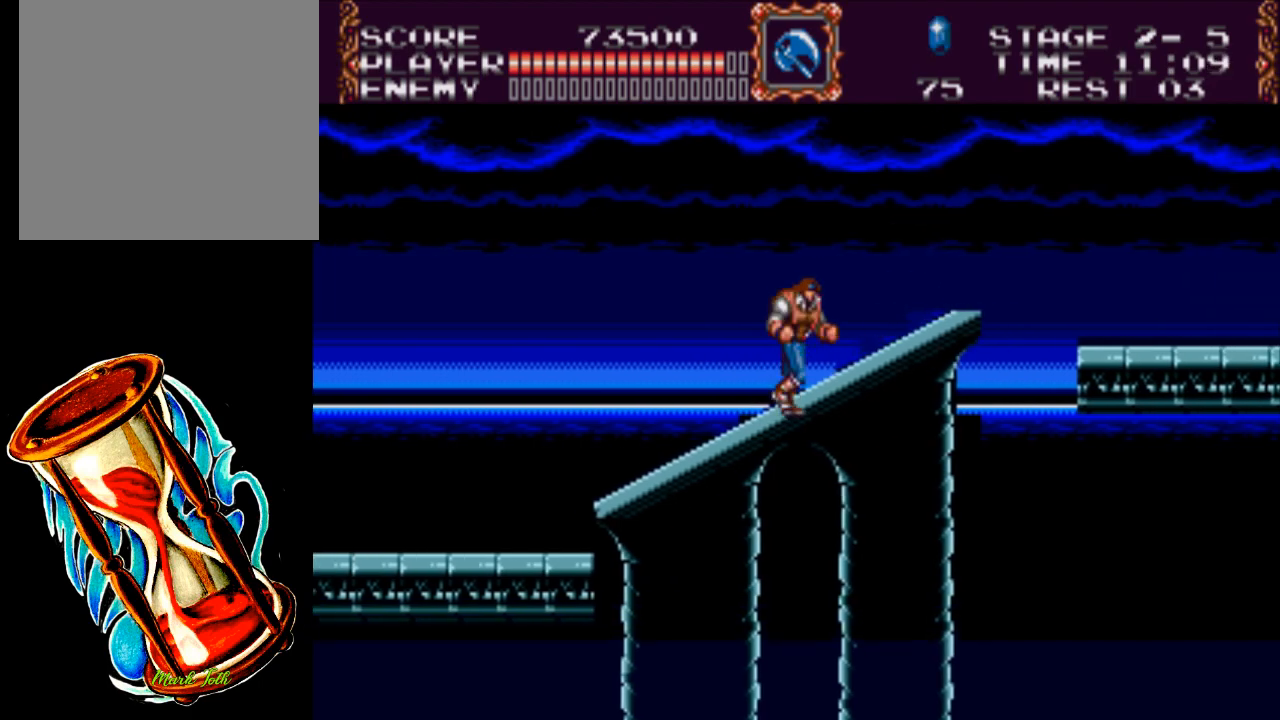
{"buttons": ["DPAD_RIGHT"], "events": []}
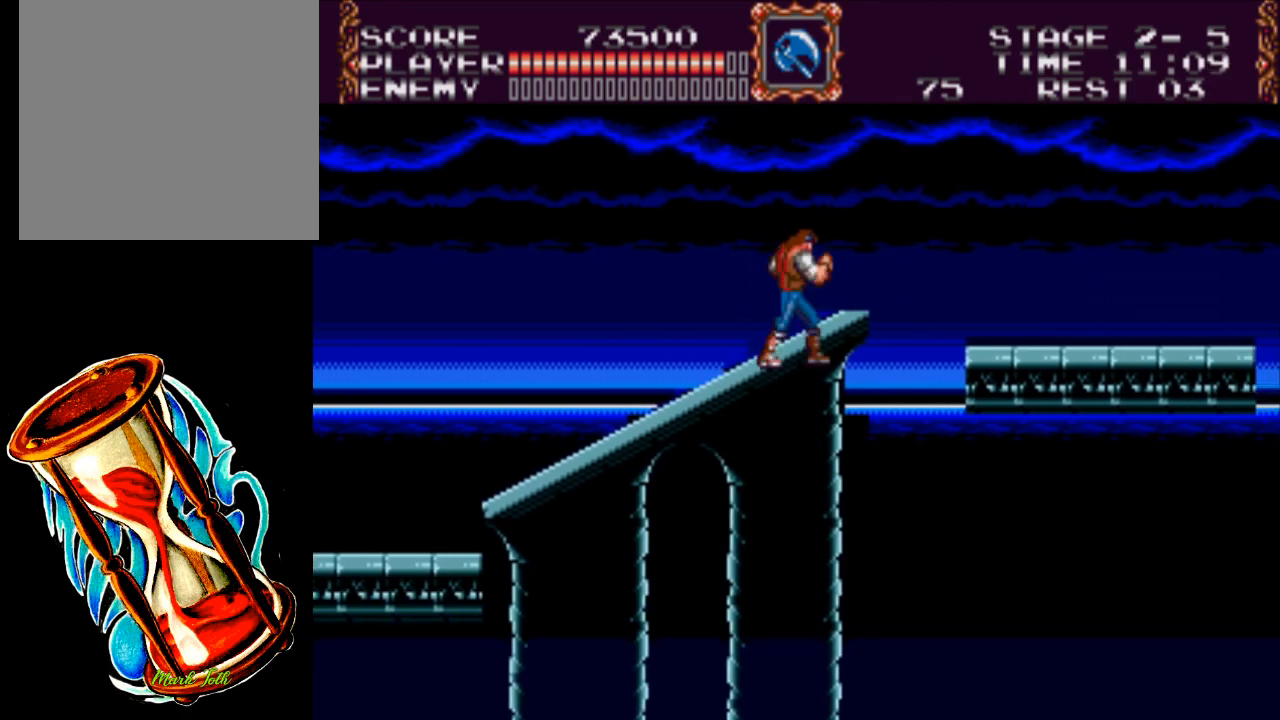
{"buttons": ["A", "DPAD_RIGHT"], "events": [[217, "A", "down"]]}
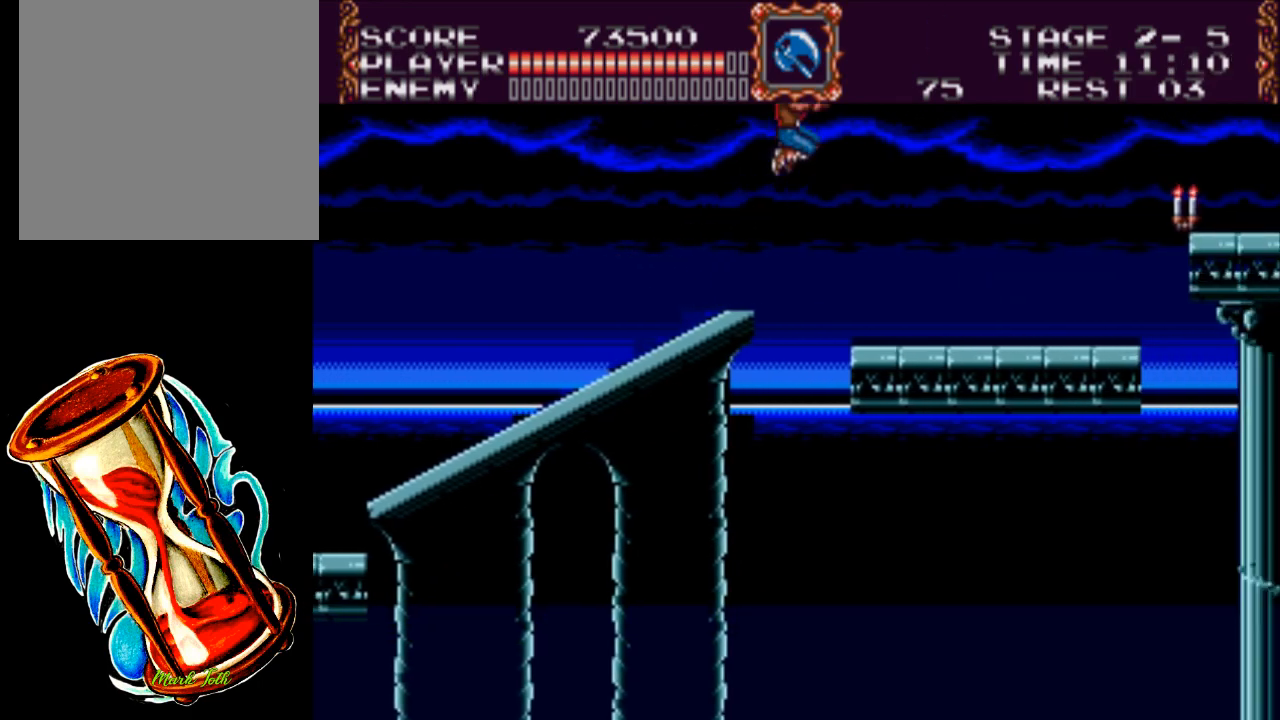
{"buttons": ["A", "DPAD_RIGHT"], "events": [[33, "A", "up"], [467, "A", "down"]]}
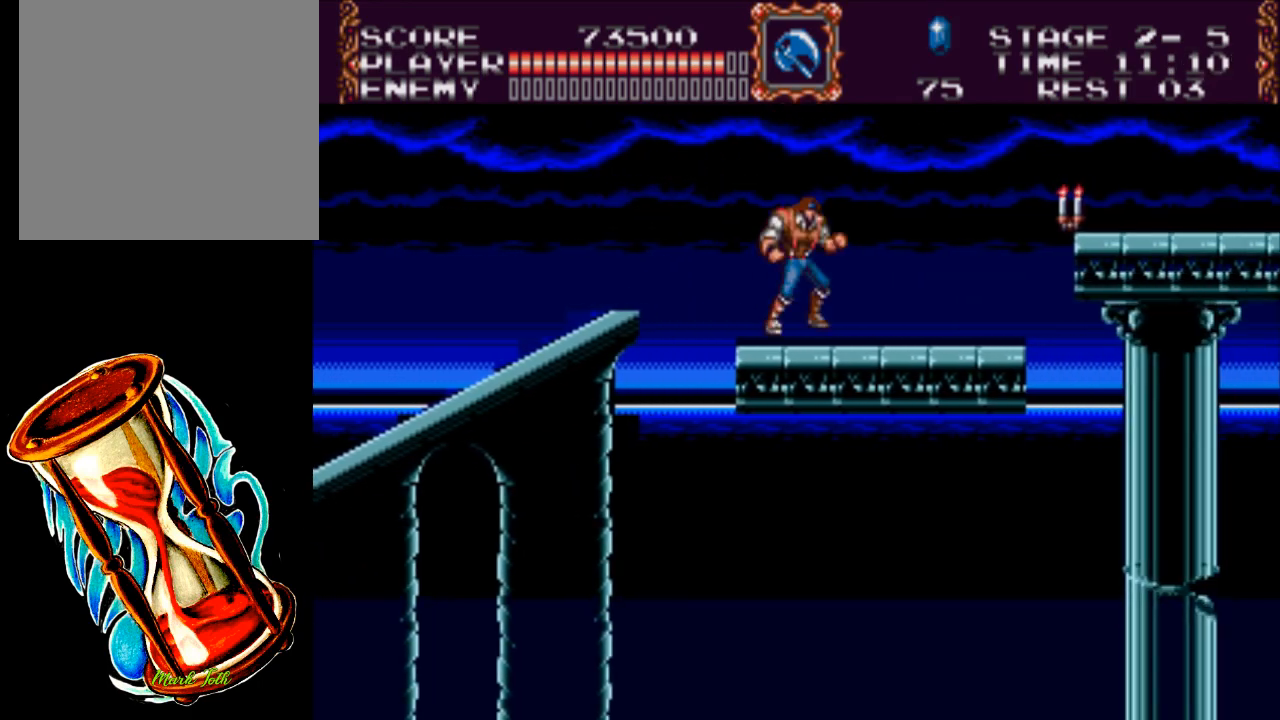
{"buttons": ["DPAD_RIGHT"], "events": [[133, "A", "up"], [267, "X", "down"], [500, "X", "up"]]}
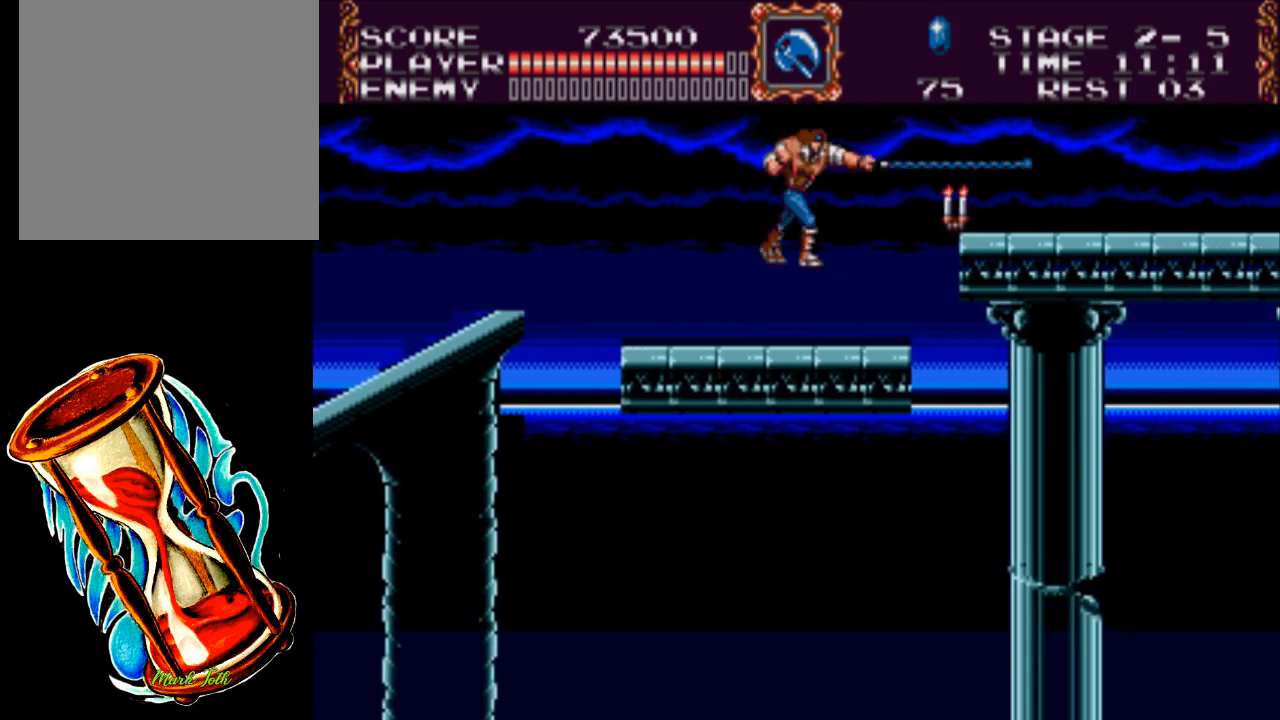
{"buttons": ["DPAD_RIGHT"], "events": []}
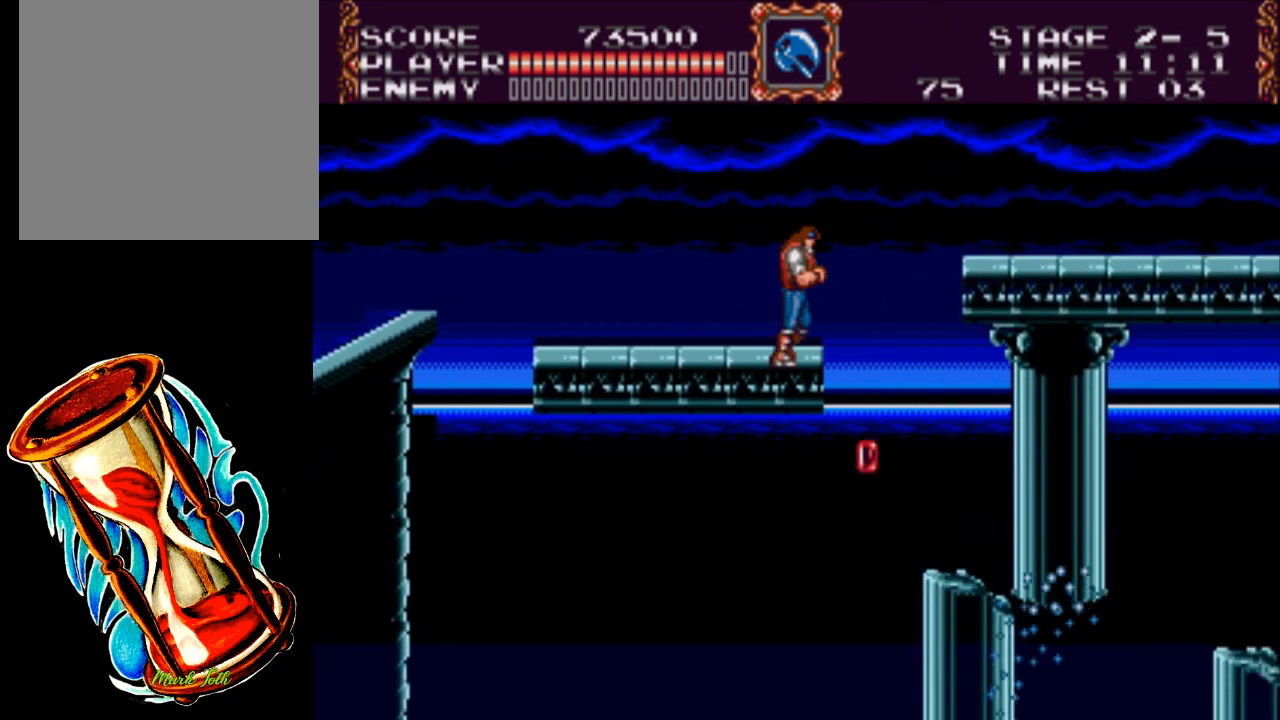
{"buttons": ["DPAD_RIGHT"], "events": [[117, "A", "down"], [350, "A", "up"]]}
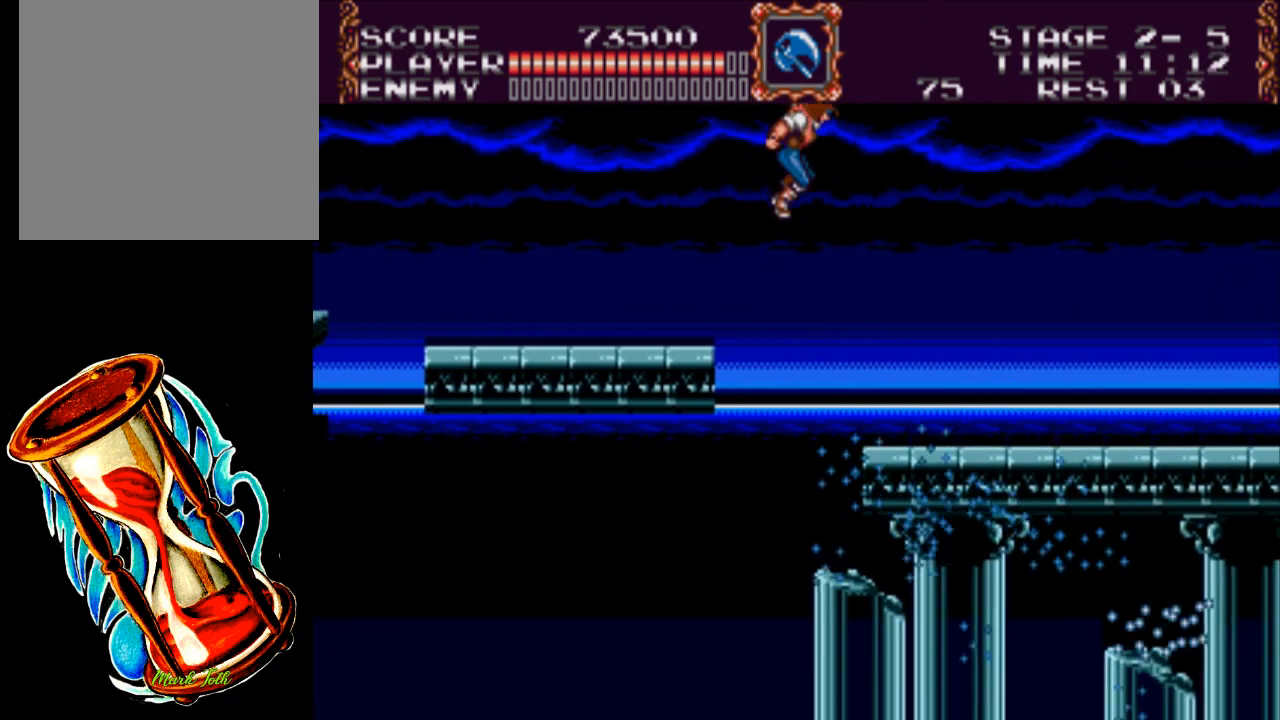
{"buttons": ["DPAD_RIGHT"], "events": []}
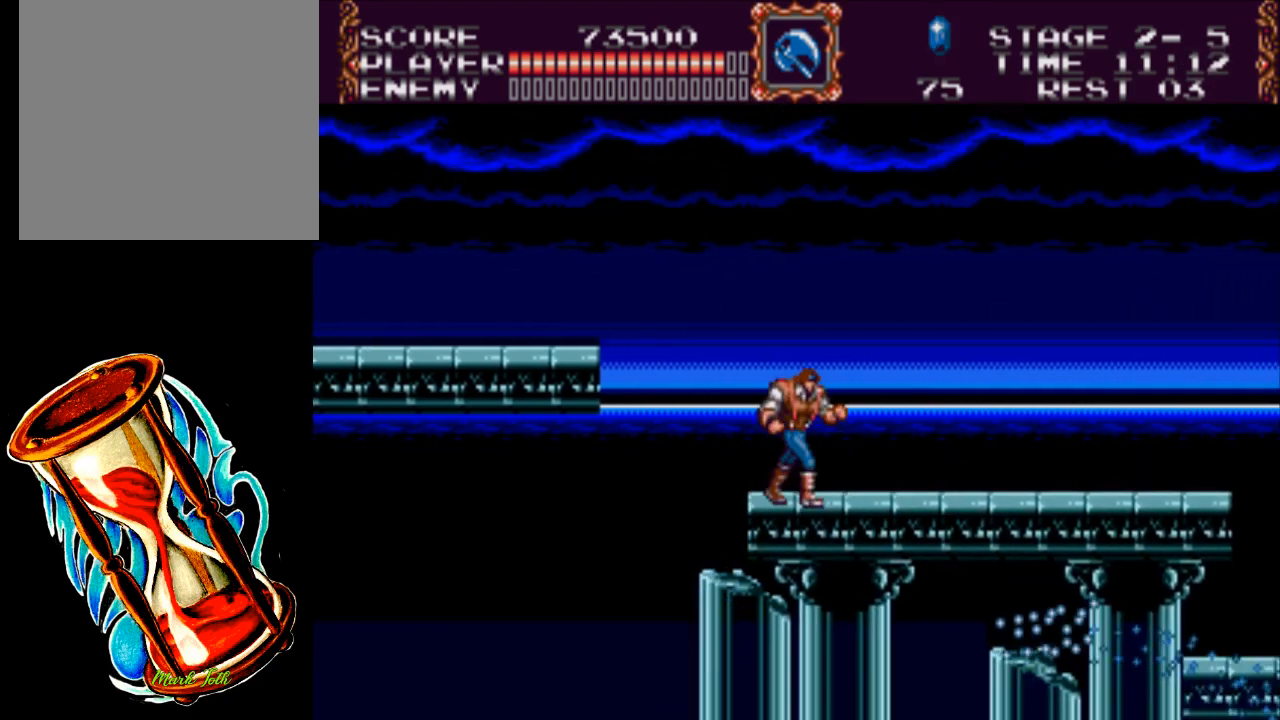
{"buttons": ["DPAD_RIGHT"], "events": []}
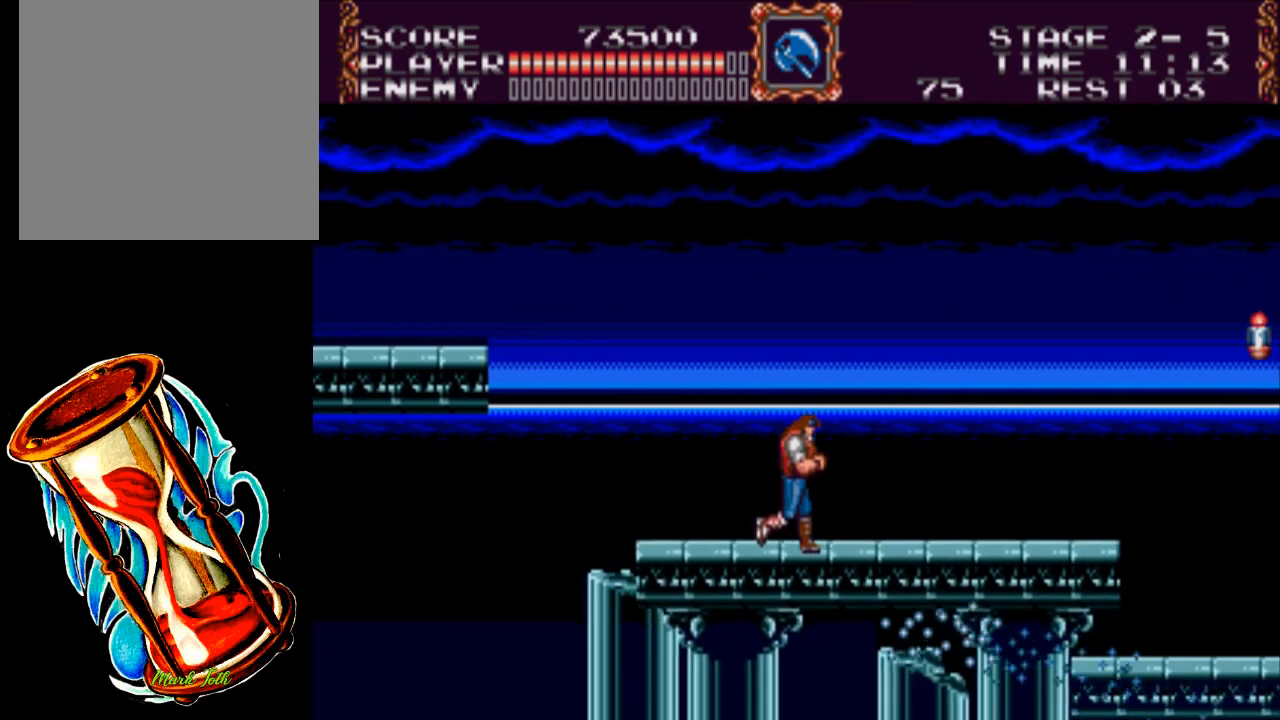
{"buttons": ["A", "DPAD_RIGHT"], "events": [[500, "A", "down"]]}
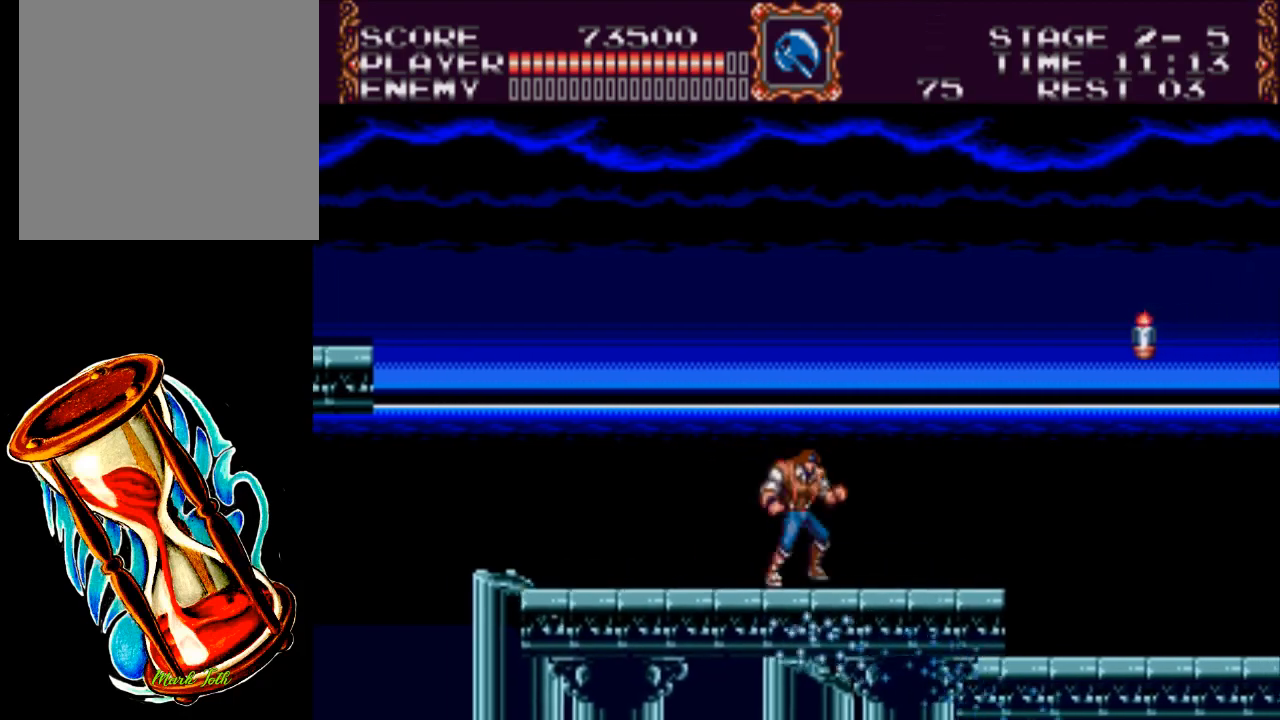
{"buttons": ["DPAD_RIGHT"], "events": [[233, "A", "up"]]}
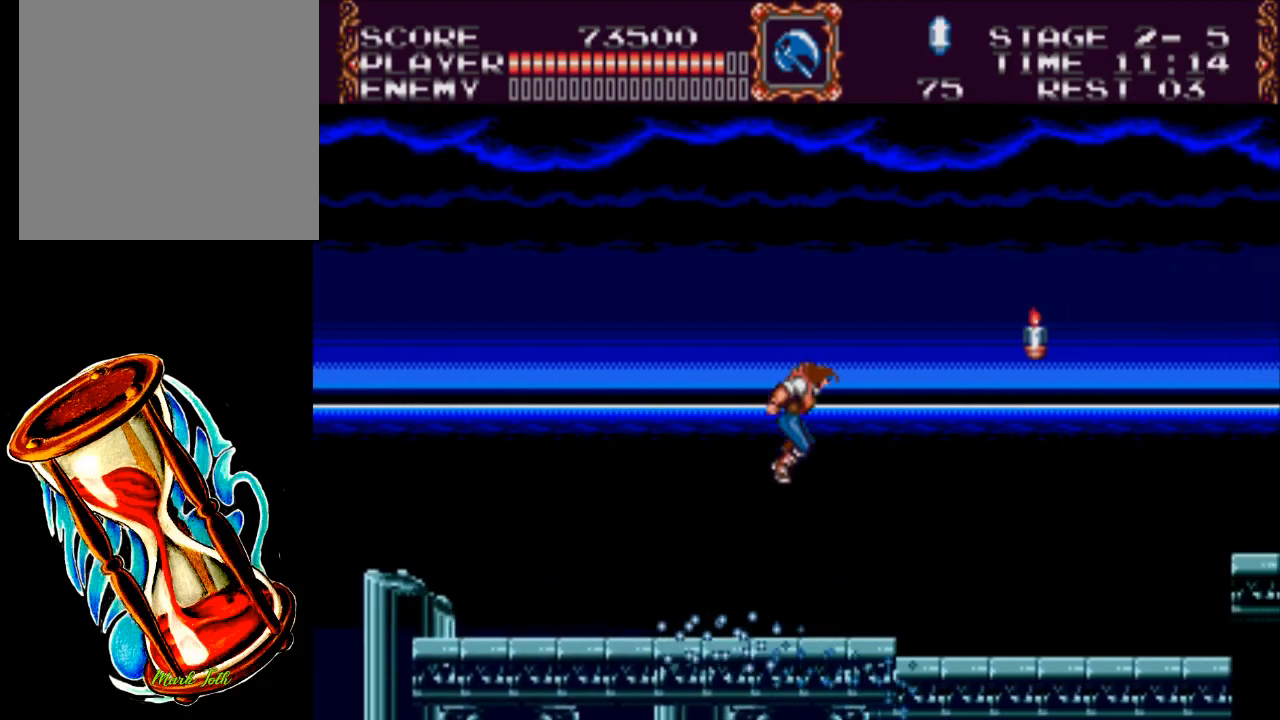
{"buttons": ["DPAD_RIGHT"], "events": [[267, "A", "down"], [483, "A", "up"]]}
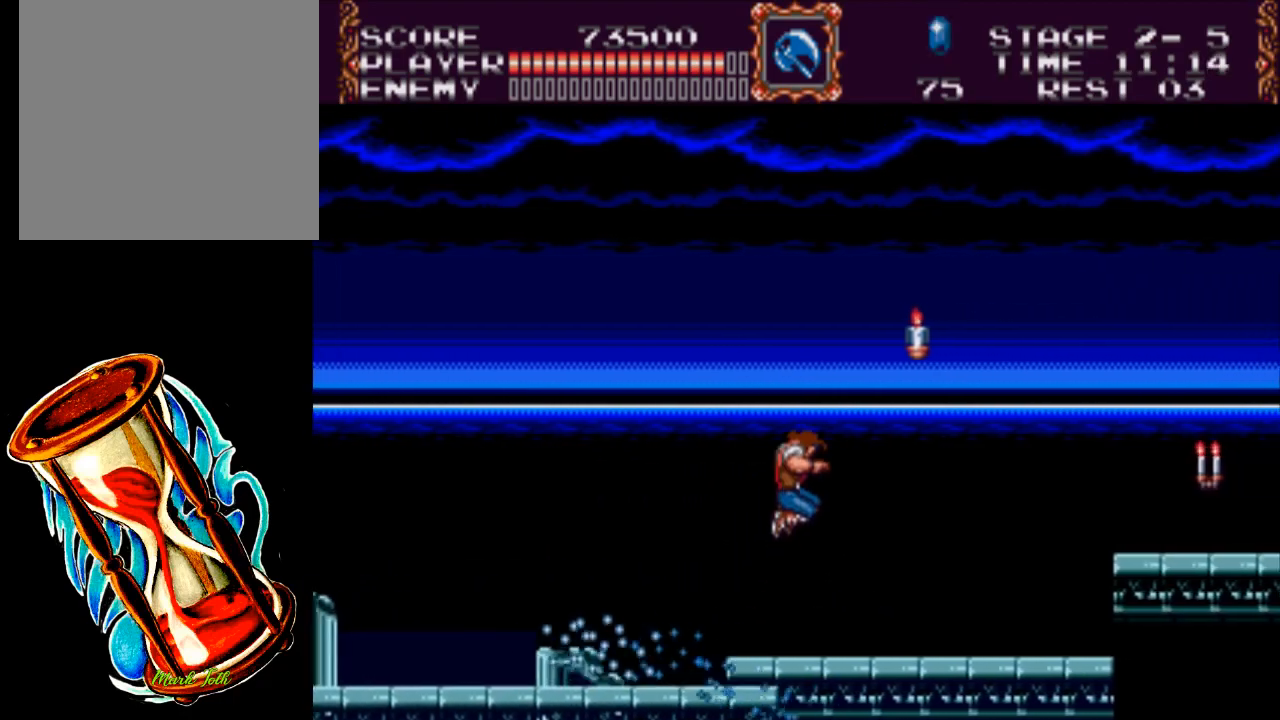
{"buttons": ["DPAD_RIGHT"], "events": []}
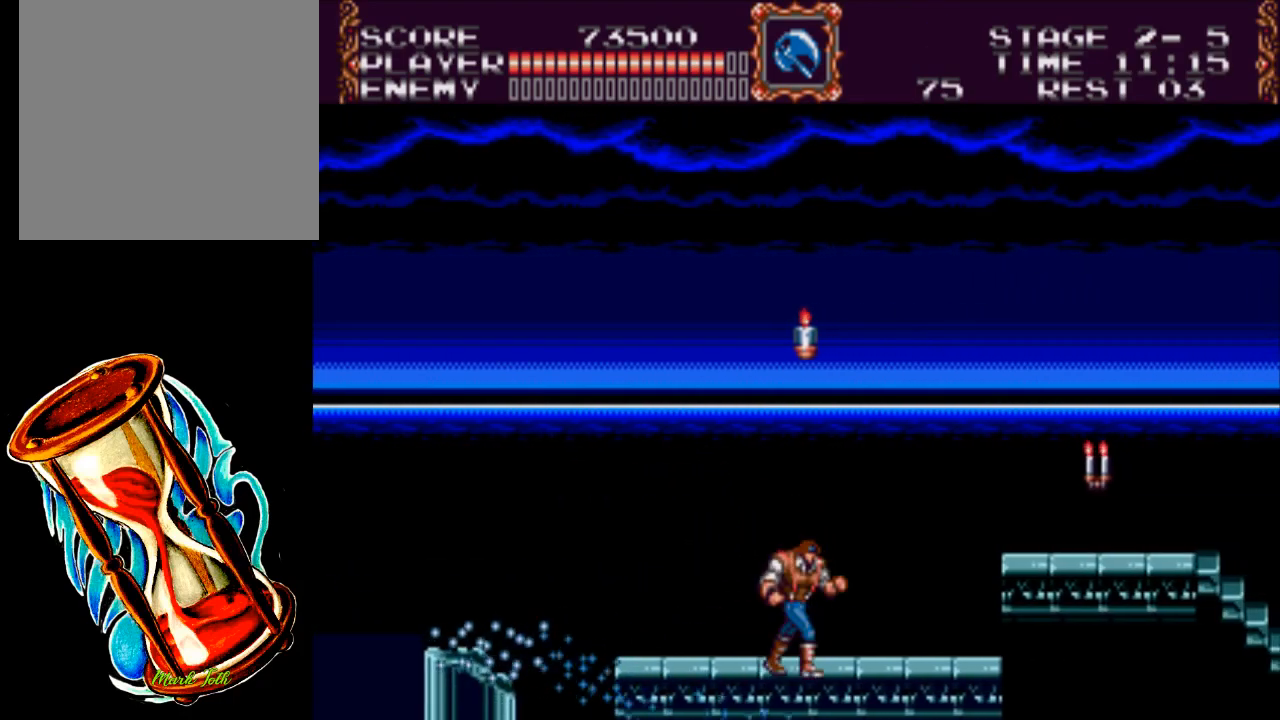
{"buttons": ["A", "DPAD_RIGHT"], "events": [[483, "A", "down"]]}
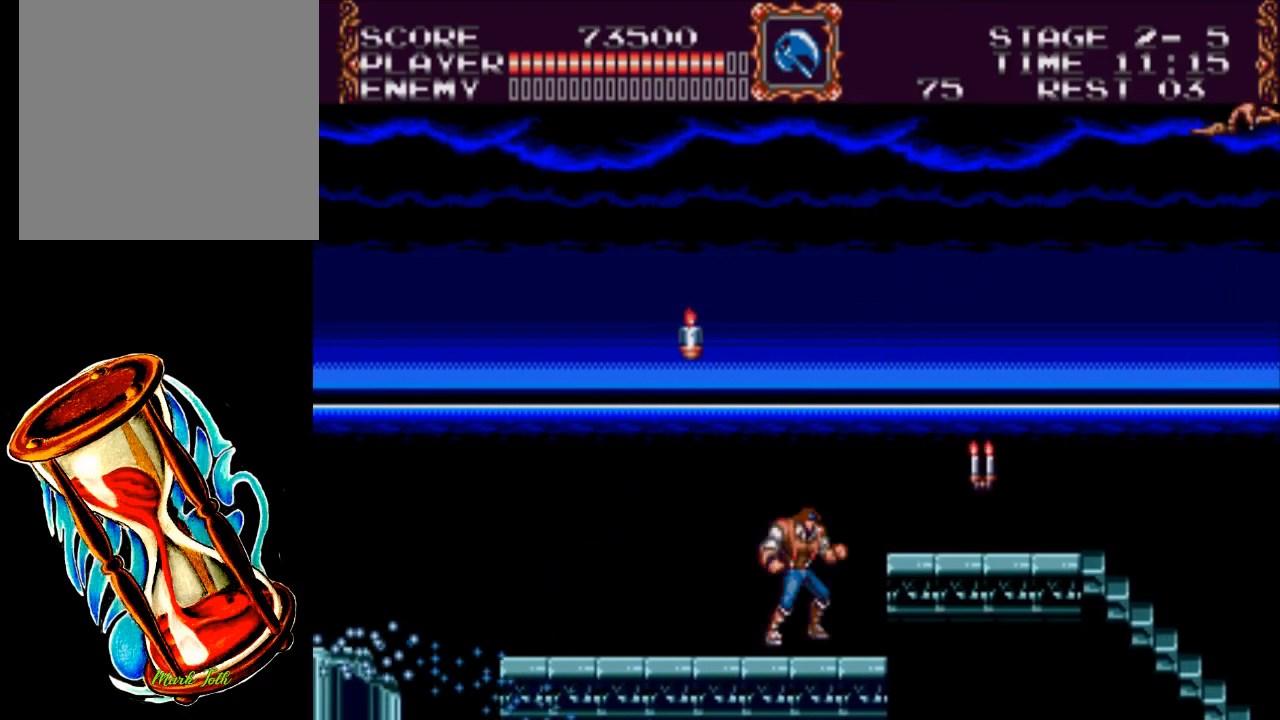
{"buttons": ["DPAD_RIGHT"], "events": [[83, "X", "down"], [283, "A", "up"], [317, "X", "up"]]}
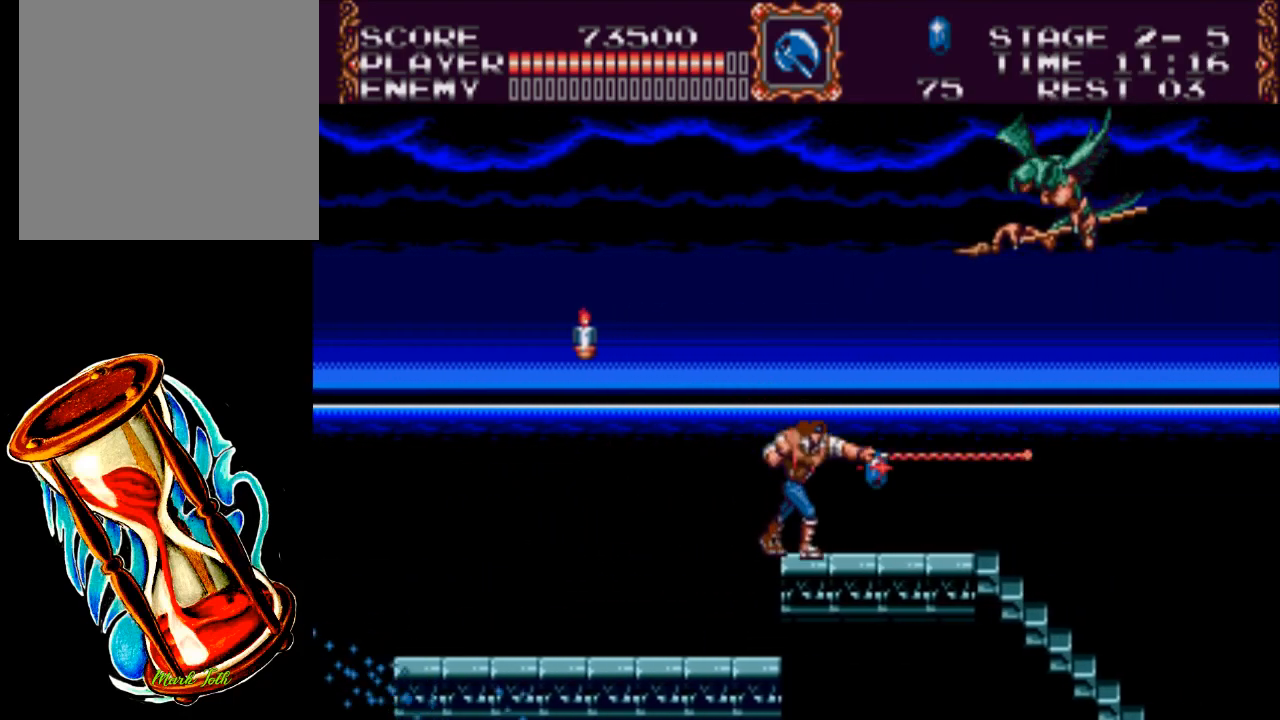
{"buttons": ["DPAD_RIGHT"], "events": [[167, "DPAD_RIGHT", "up"], [433, "DPAD_RIGHT", "down"]]}
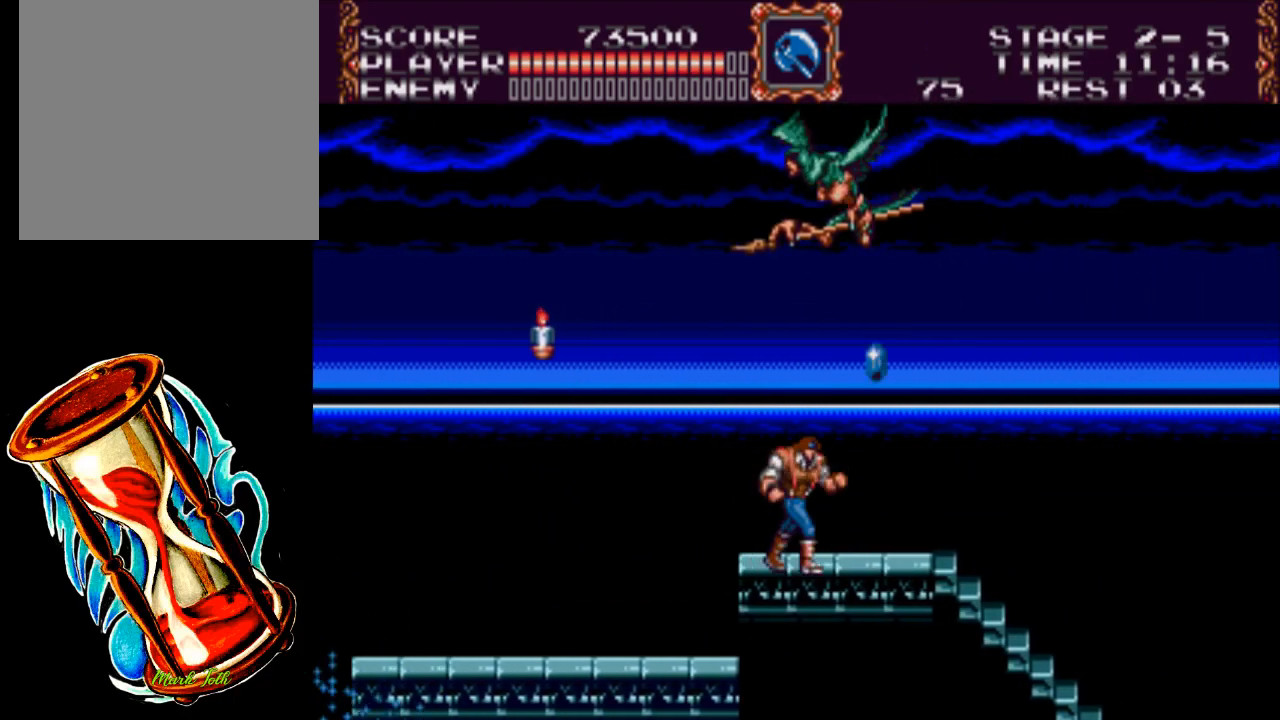
{"buttons": ["DPAD_RIGHT"], "events": []}
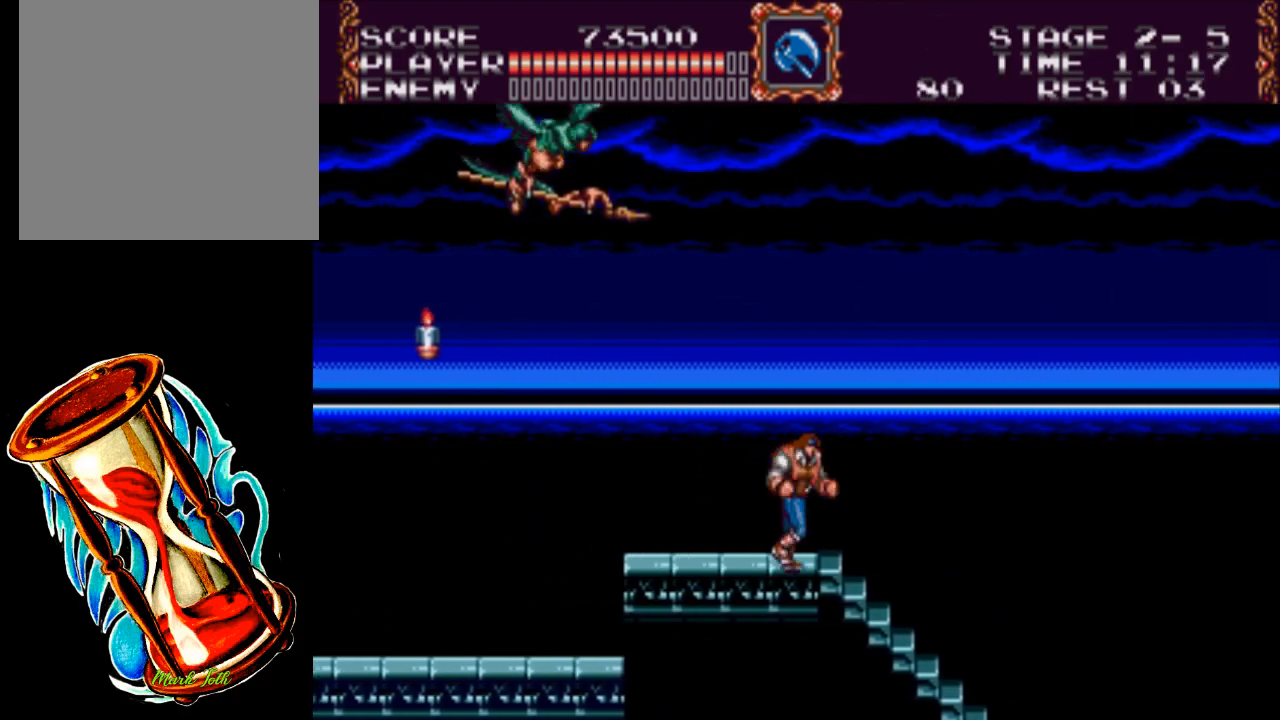
{"buttons": ["DPAD_DOWN"], "events": [[67, "DPAD_DOWN", "down"], [100, "DPAD_RIGHT", "up"]]}